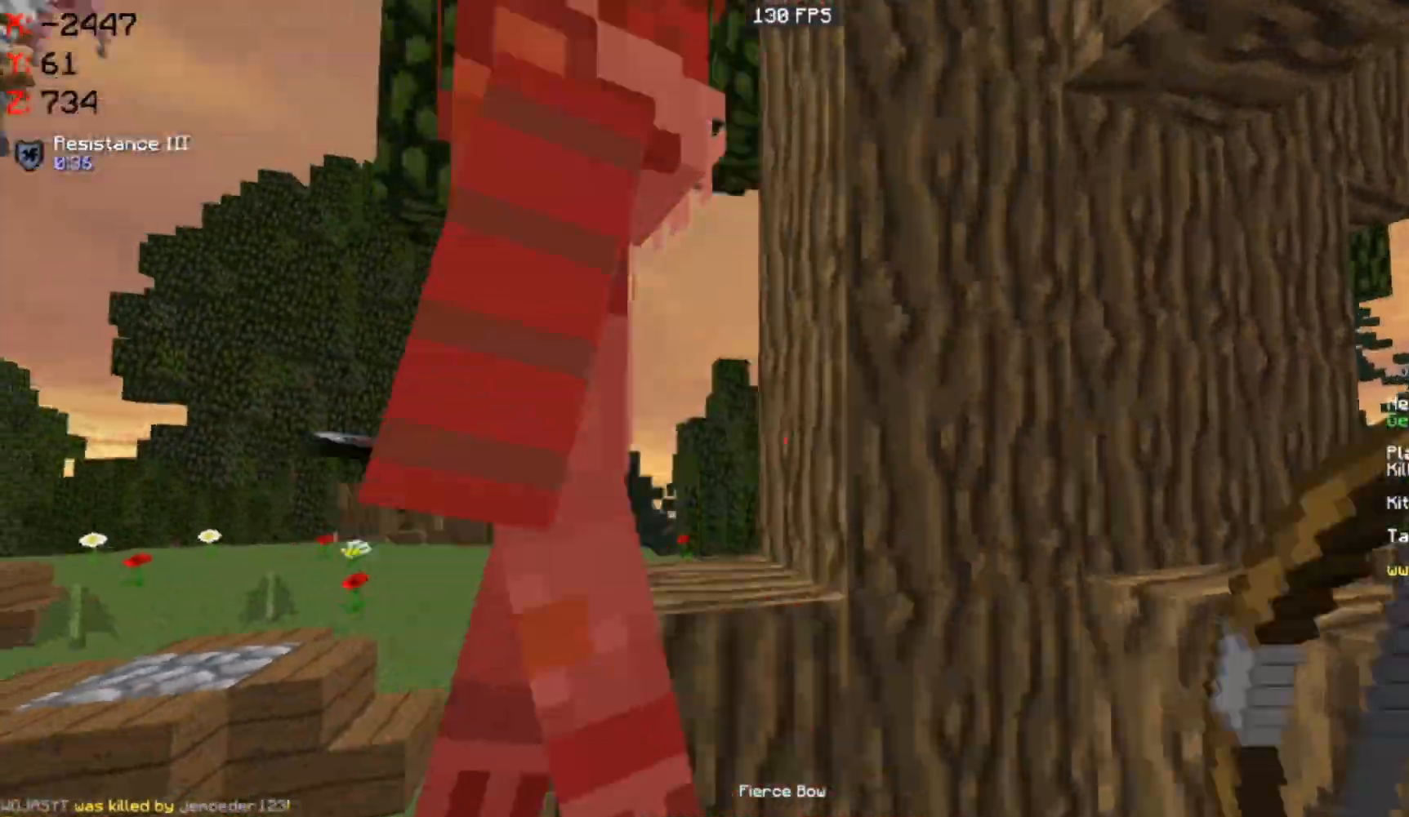
Gameplay with keyboard and mouse; each line is a JSON object with the keys and mouse buttons held at the frame after it. "events" lists presses ("down") and releases ("up") of "a", "d", "s", "space", "w", "mouse_left" and "mouse_right" between this image and that frame as [ms after this image, input, new state], when the widget could be followed in between. "mouse_left", "mouse_right" = the "left", "right" buttons of the "mouse" list. No other keys are recorded. Fast repeated clicks can show as one long hold. Mouse movement is not recorded.
{"keys": ["a", "space"], "mouse": [], "events": [[83, "a", "down"], [83, "d", "up"], [117, "mouse_left", "up"], [167, "mouse_left", "down"], [267, "mouse_left", "up"], [333, "mouse_left", "down"], [500, "mouse_left", "up"]]}
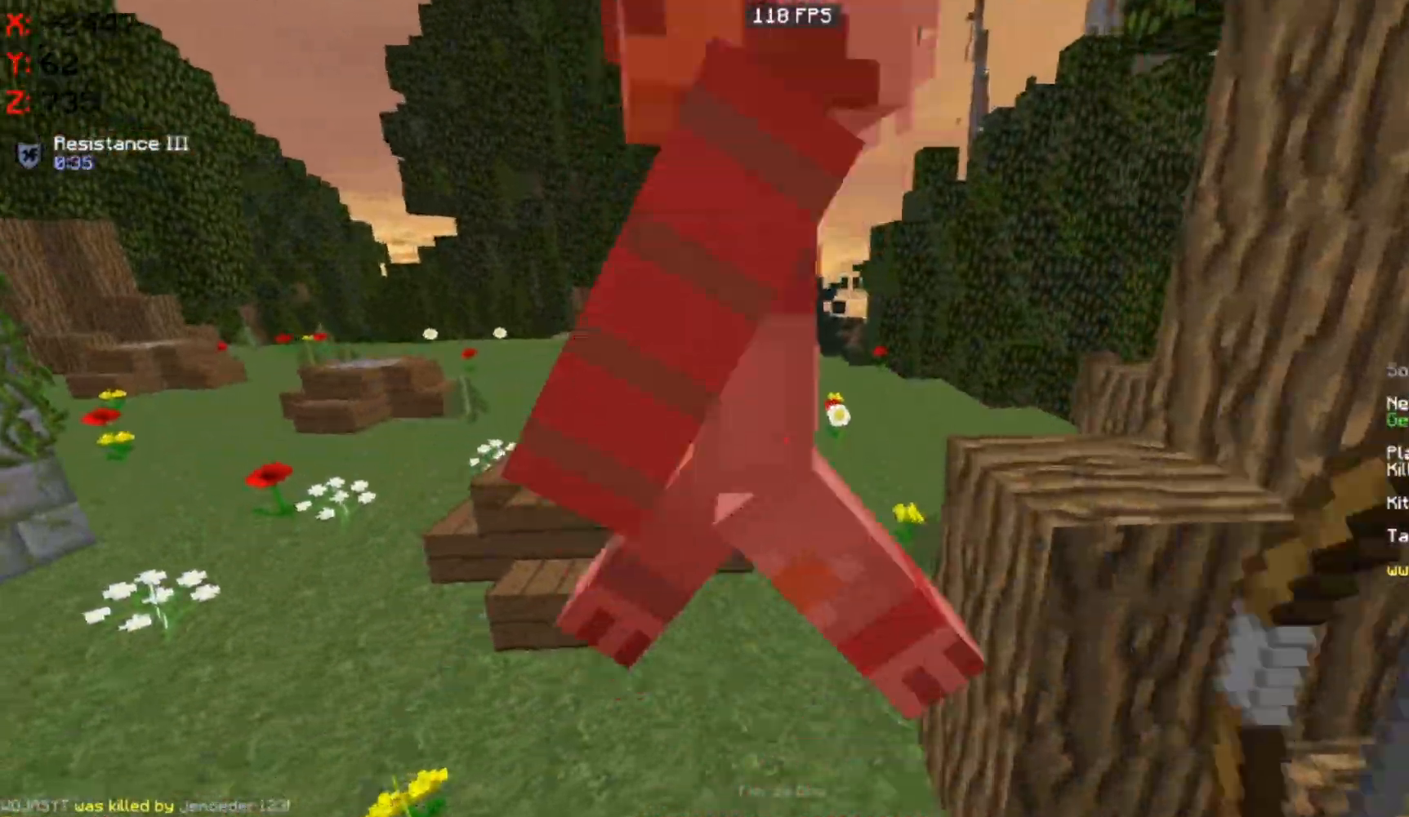
{"keys": ["space"], "mouse": [], "events": [[83, "a", "up"], [117, "mouse_left", "down"], [283, "mouse_left", "up"]]}
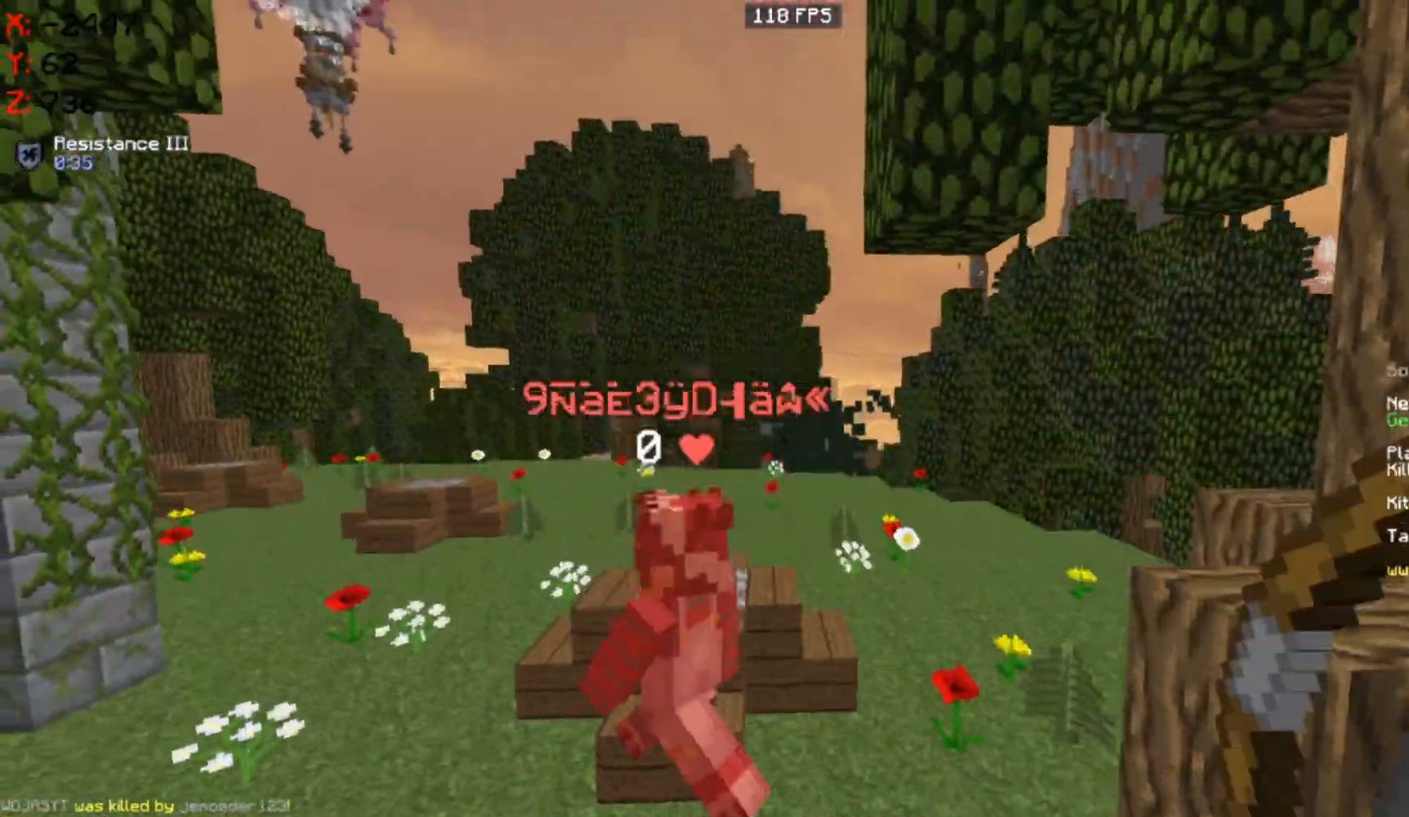
{"keys": ["w"], "mouse": [], "events": [[17, "space", "up"], [83, "w", "down"], [117, "a", "down"], [350, "a", "up"]]}
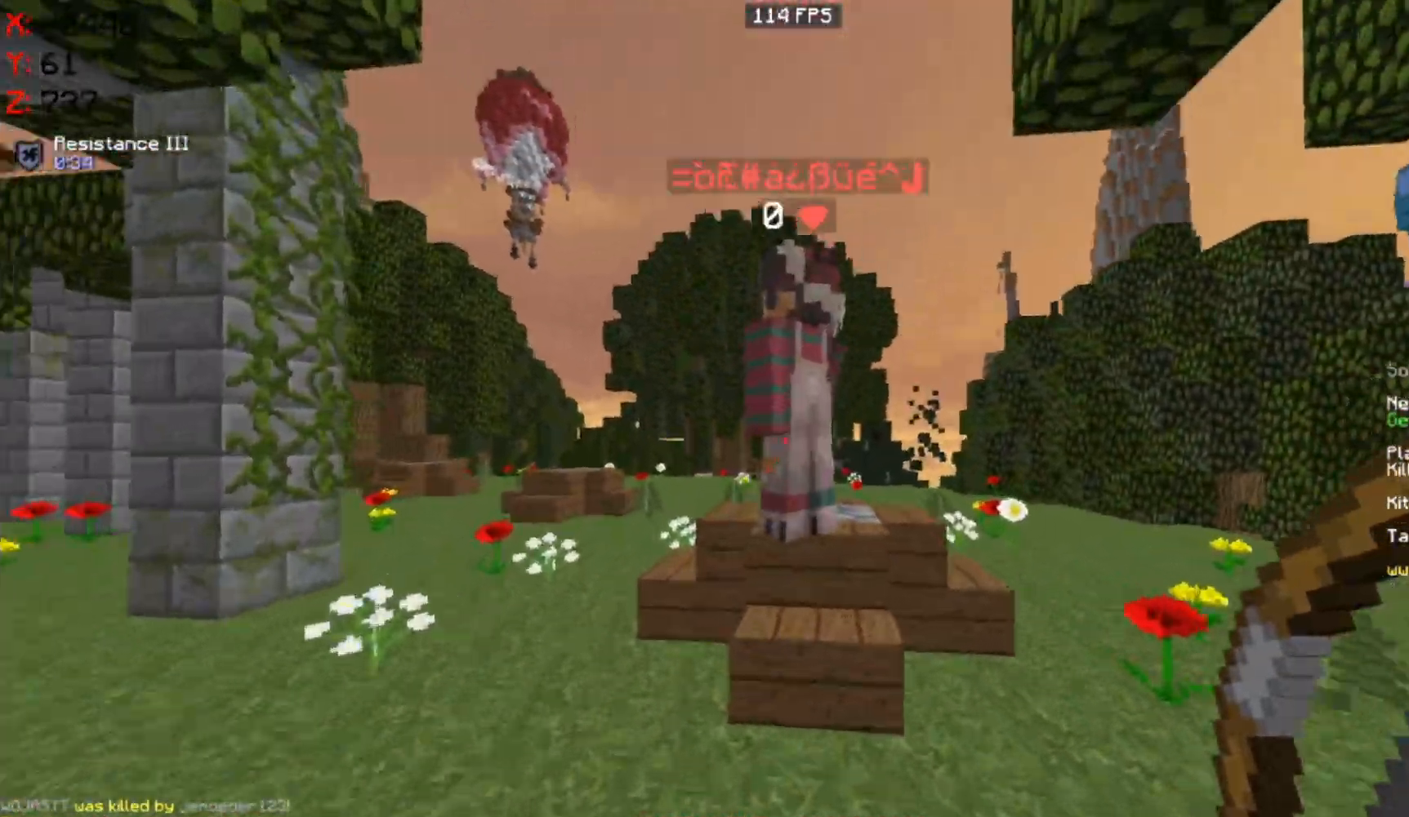
{"keys": ["a", "w"], "mouse": [], "events": [[83, "mouse_left", "down"], [183, "mouse_left", "up"], [267, "a", "down"]]}
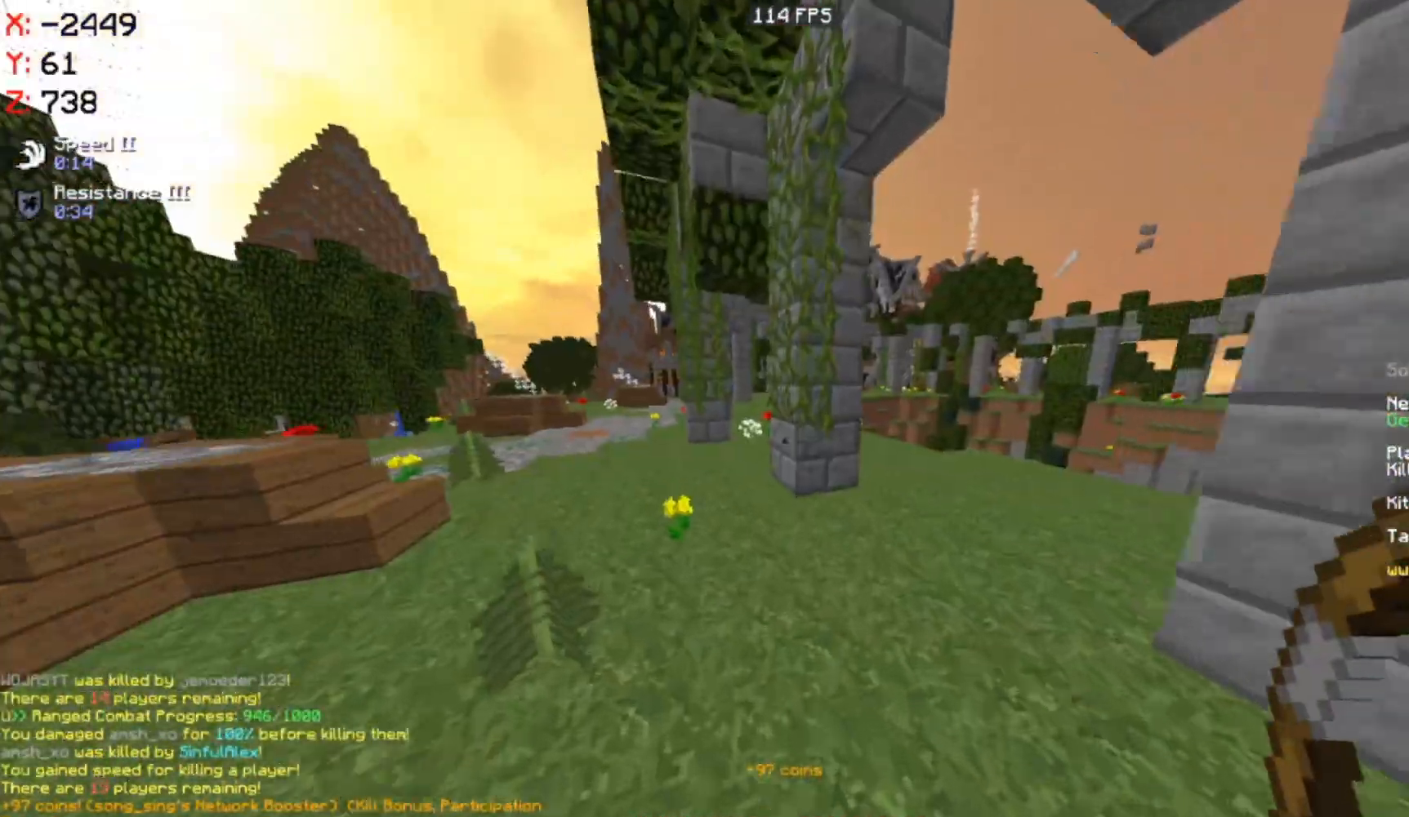
{"keys": ["w"], "mouse": [], "events": [[167, "a", "up"], [217, "a", "down"], [417, "a", "up"]]}
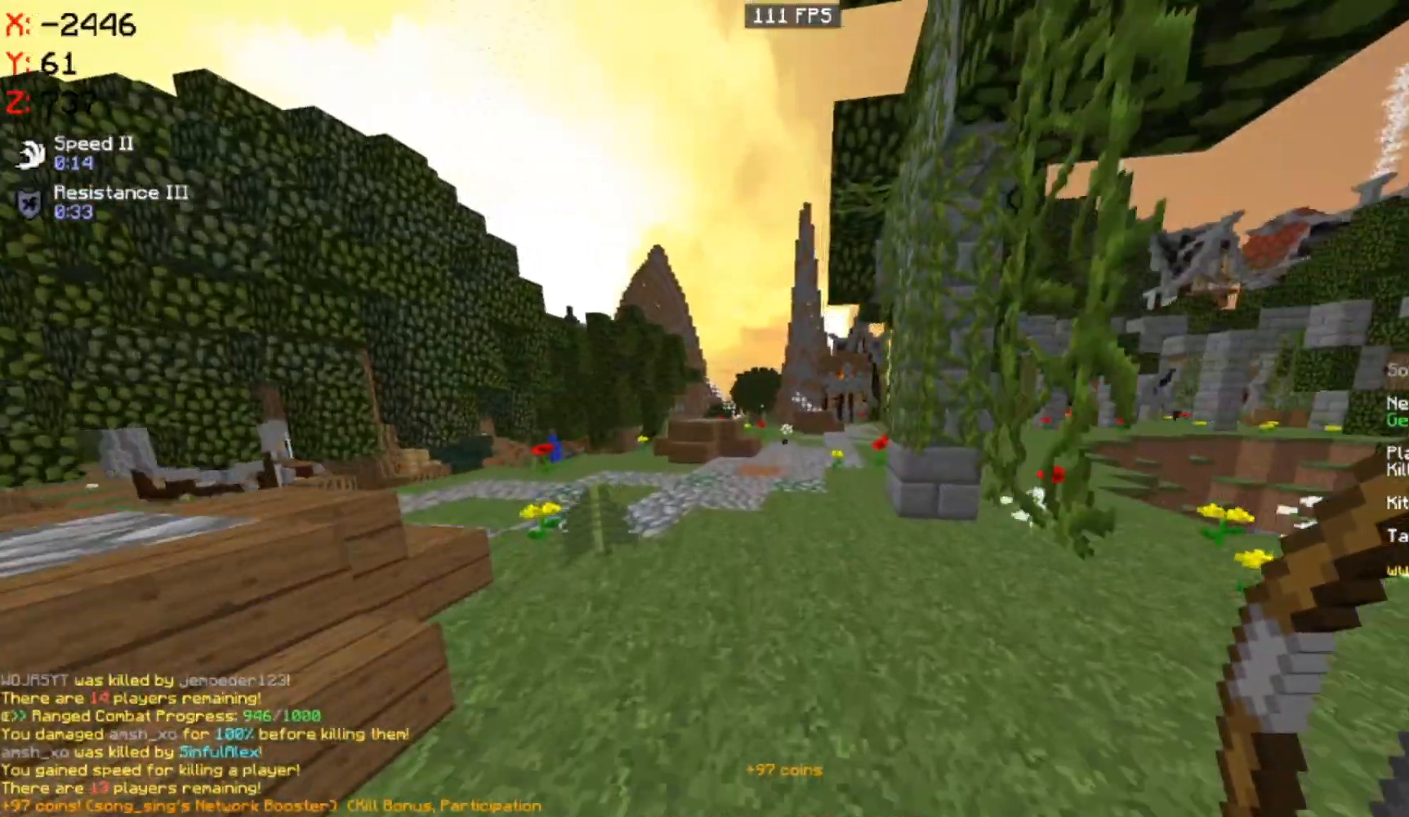
{"keys": ["a", "w"], "mouse": [], "events": [[33, "a", "down"], [233, "a", "up"], [333, "a", "down"]]}
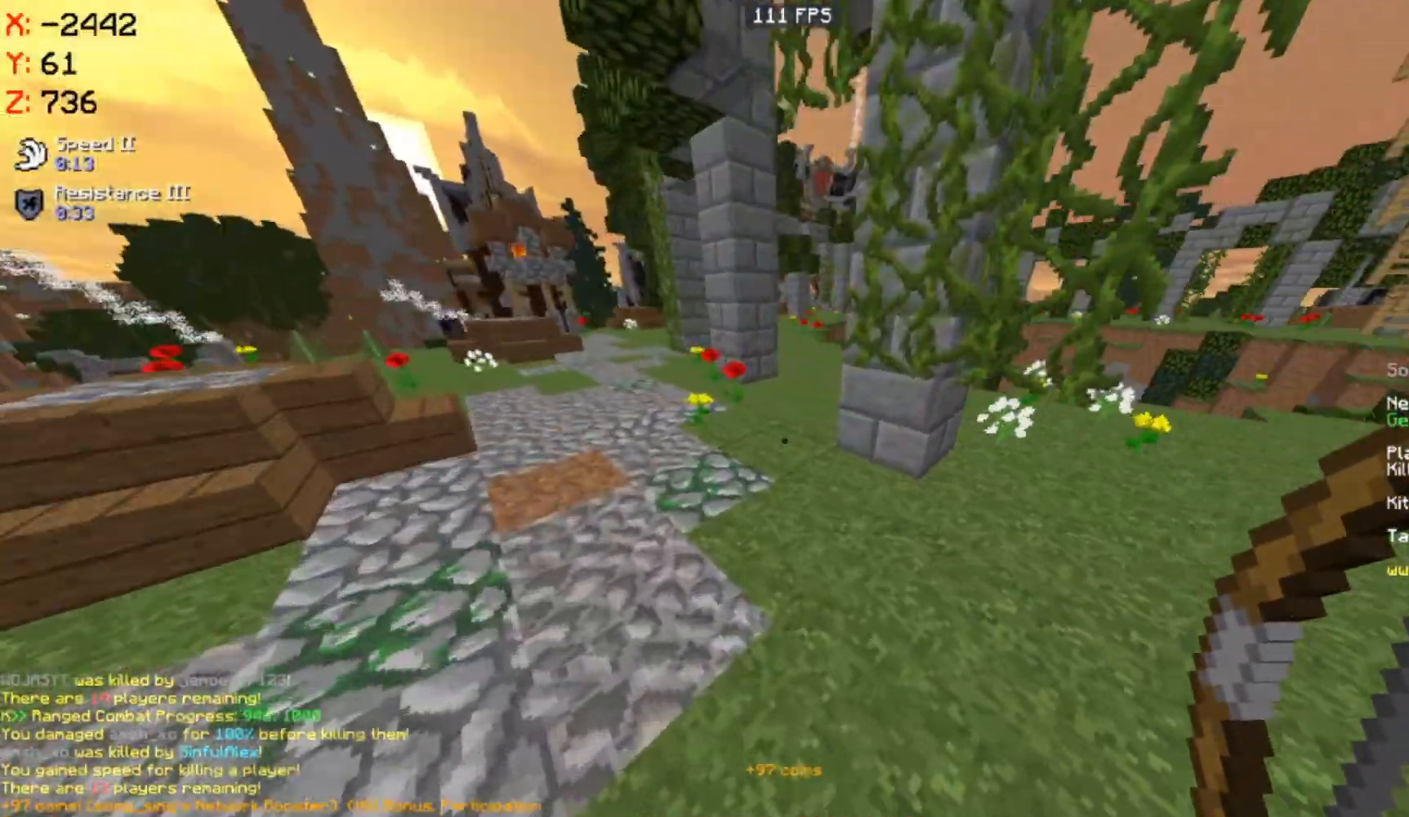
{"keys": ["w"], "mouse": [], "events": [[367, "a", "up"]]}
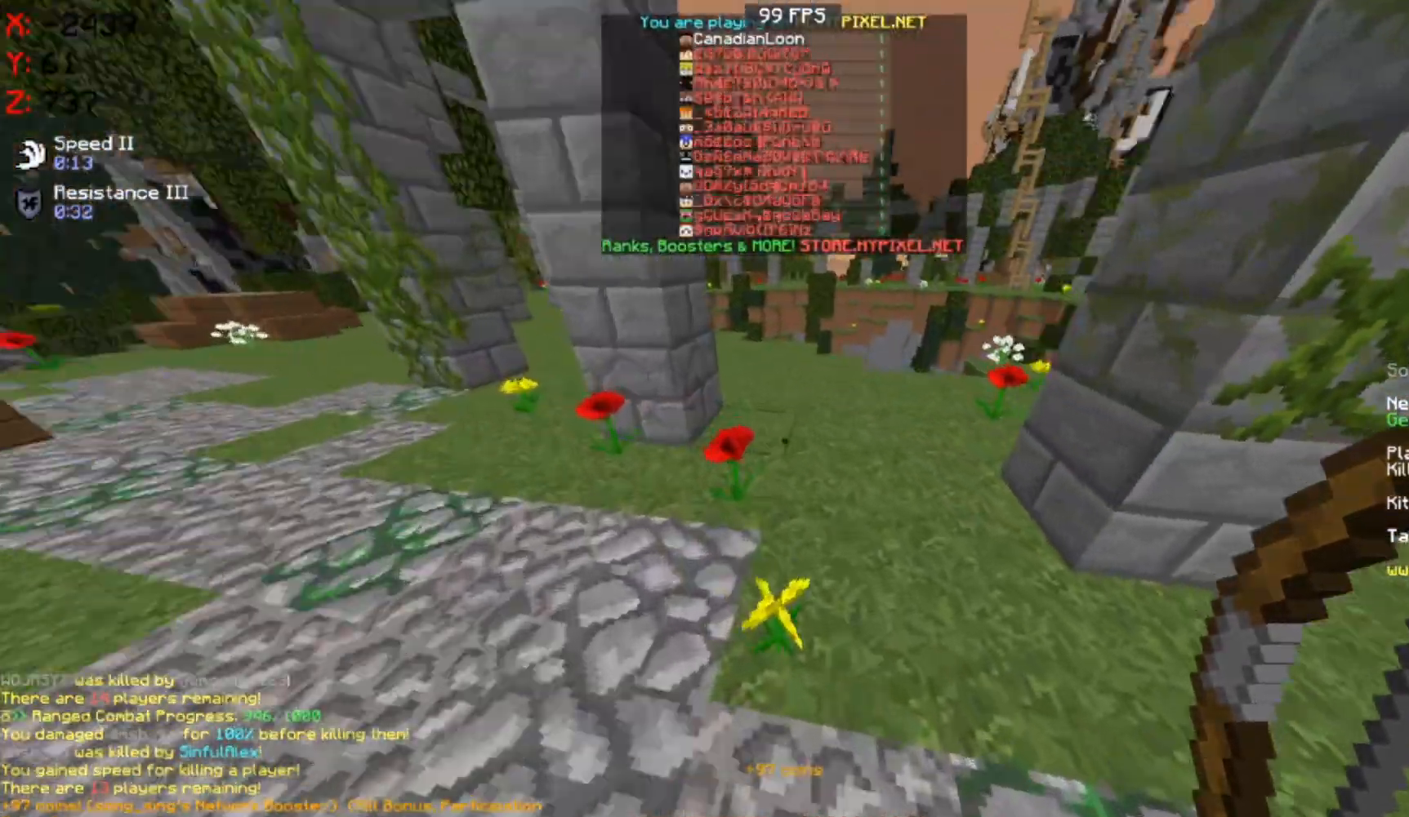
{"keys": ["w"], "mouse": [], "events": [[117, "d", "down"], [433, "d", "up"]]}
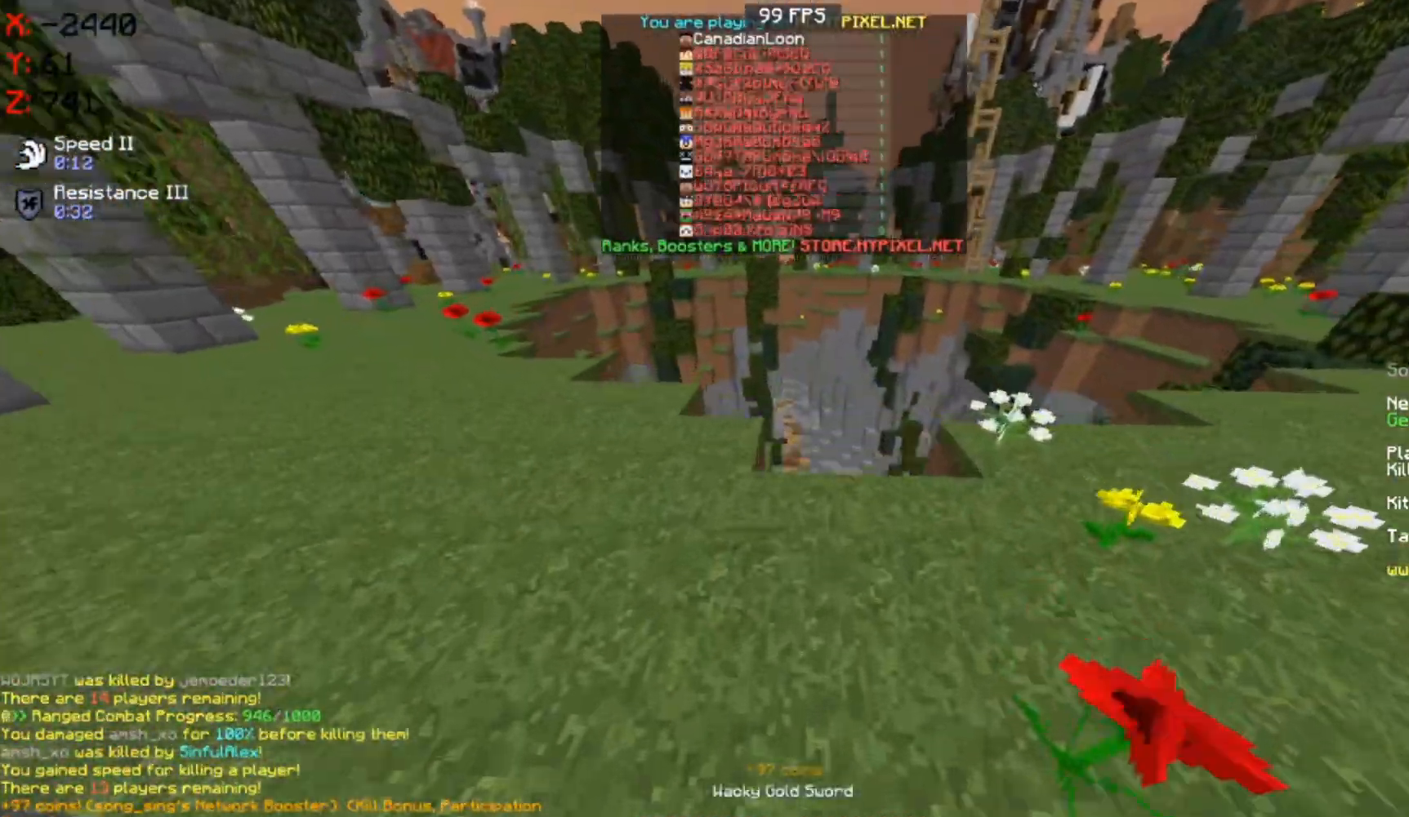
{"keys": [], "mouse": [], "events": [[83, "d", "down"], [333, "d", "up"], [367, "w", "up"]]}
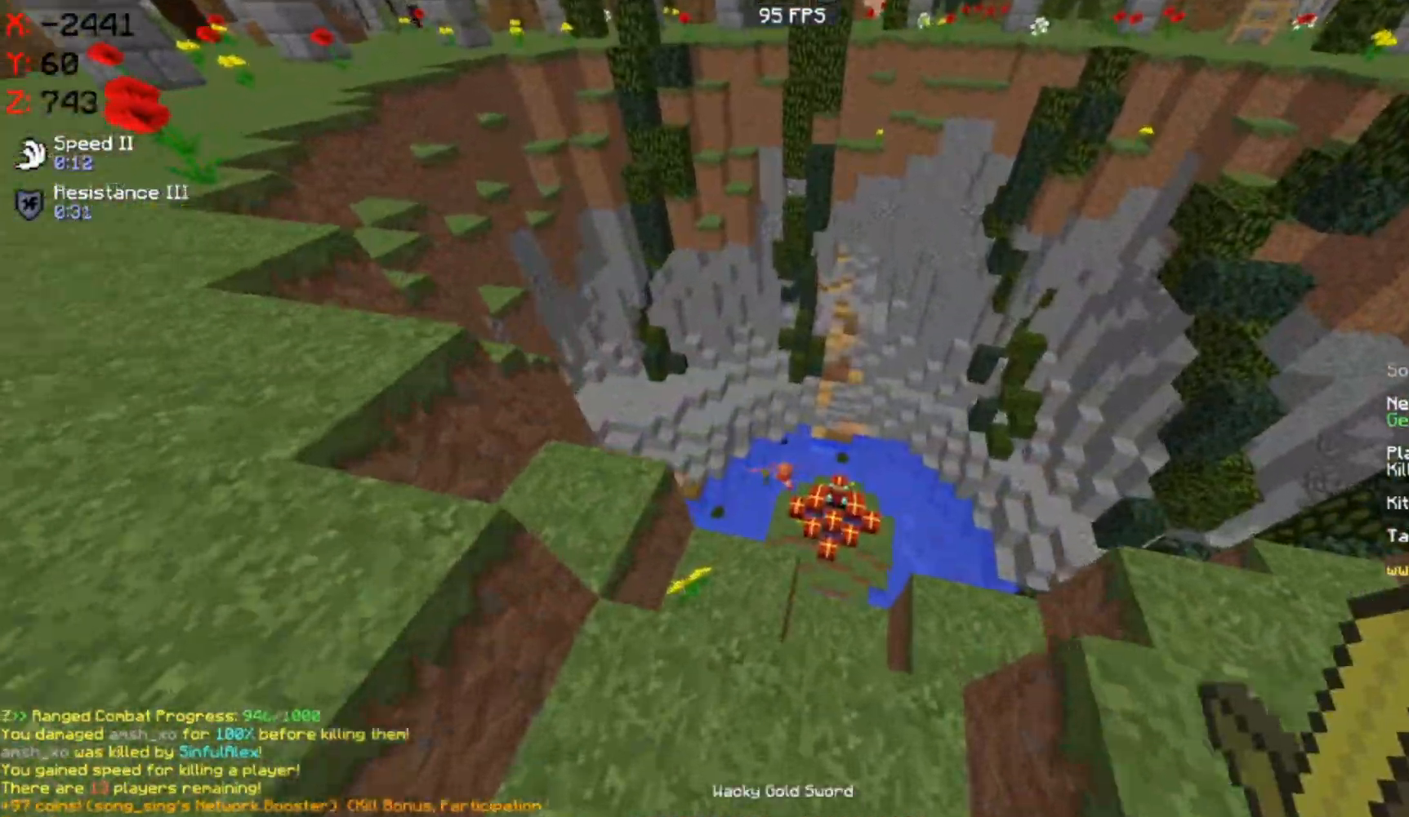
{"keys": [], "mouse": [], "events": []}
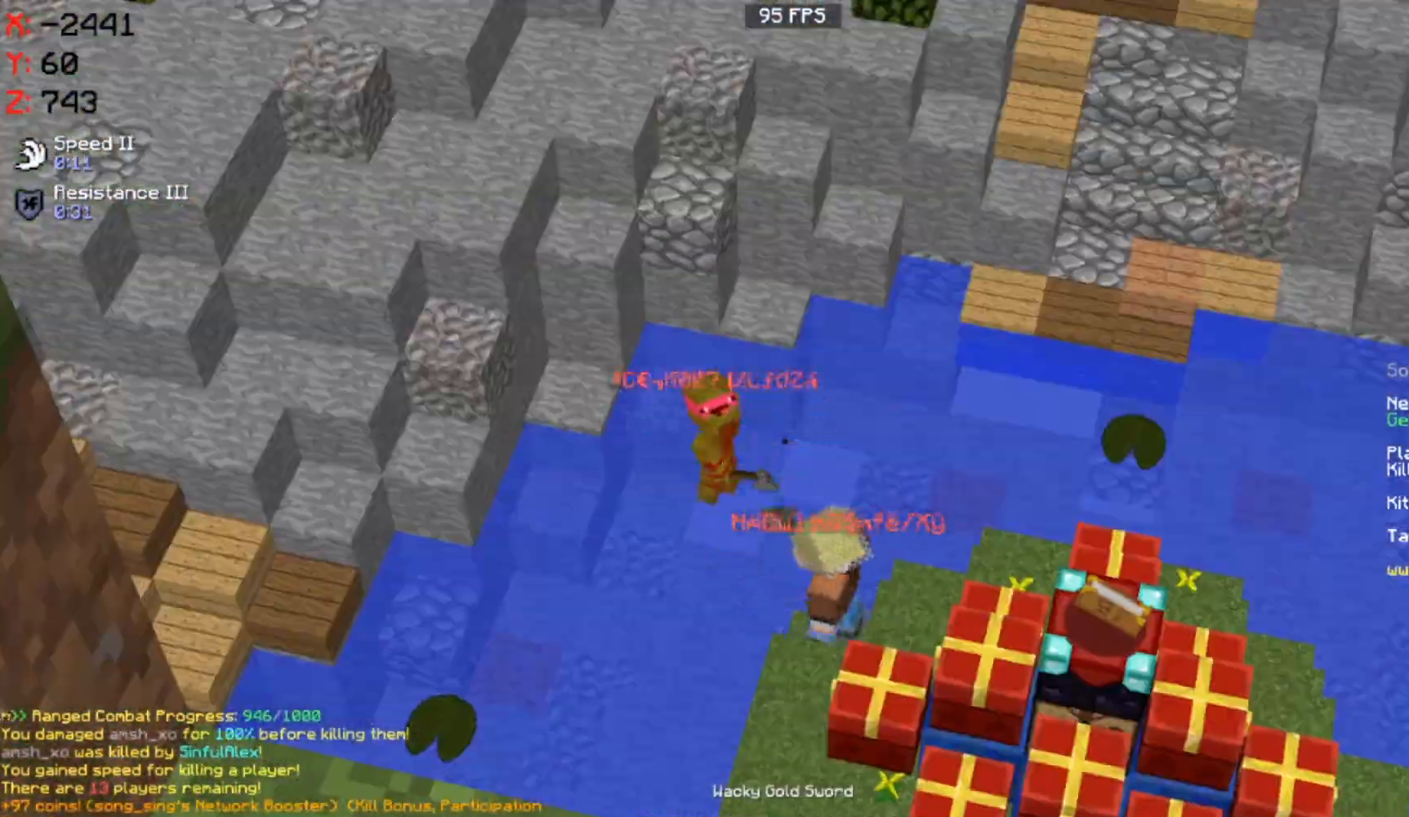
{"keys": ["a", "w"], "mouse": [], "events": [[217, "w", "down"], [417, "a", "down"]]}
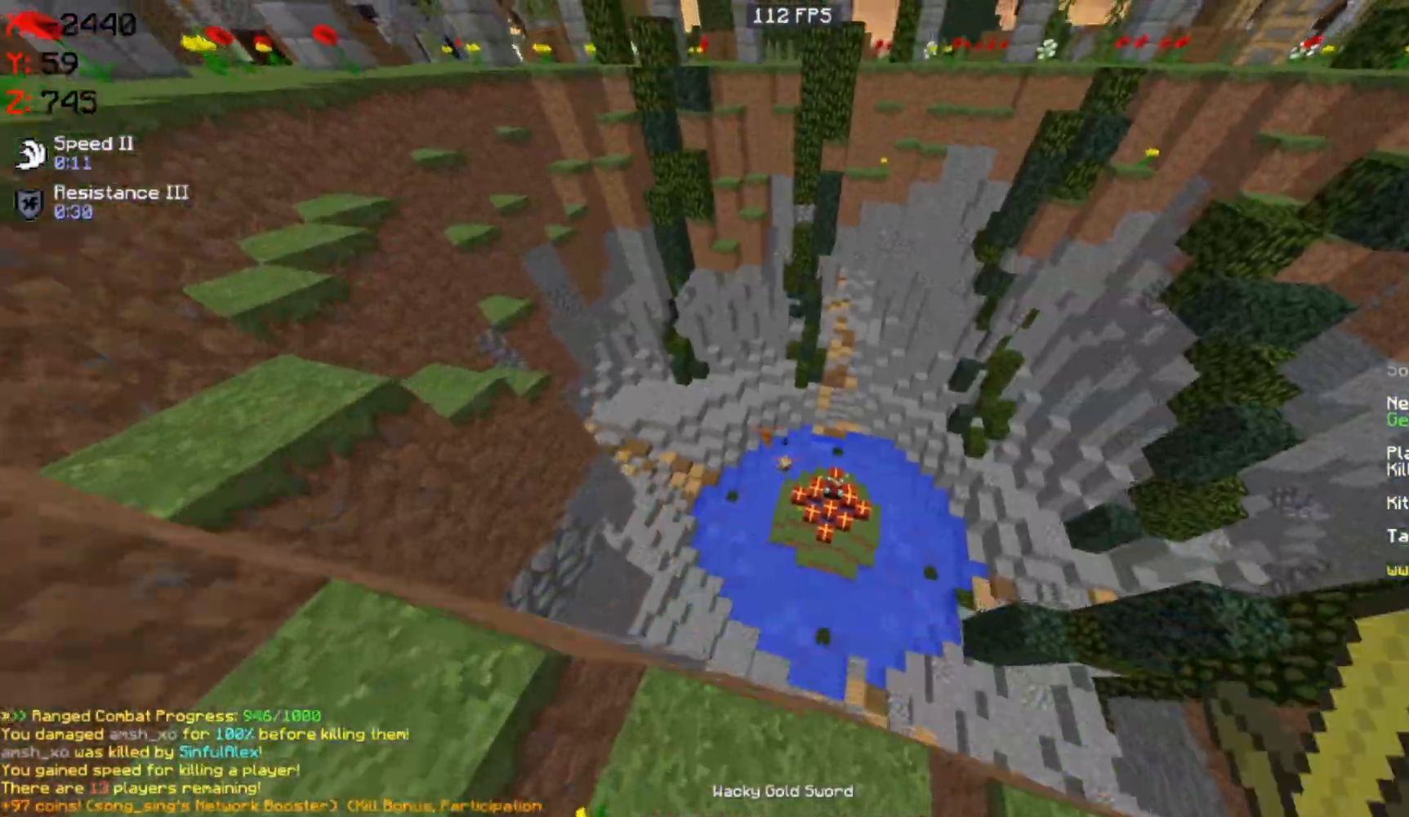
{"keys": ["a", "space", "w"], "mouse": [], "events": [[83, "a", "up"], [117, "mouse_left", "down"], [117, "space", "down"], [217, "a", "down"], [433, "mouse_left", "up"]]}
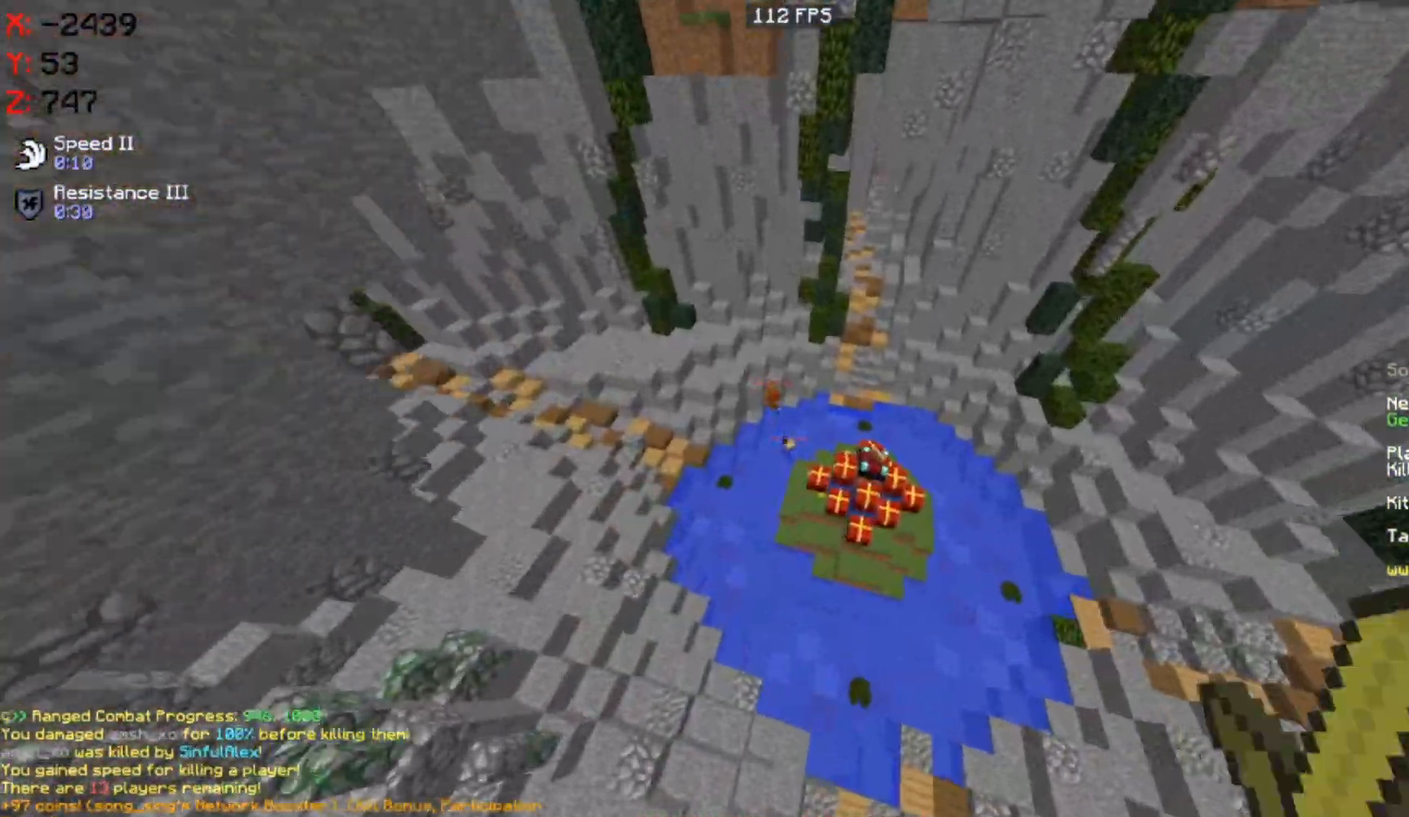
{"keys": ["a", "d", "w"], "mouse": [], "events": [[17, "mouse_left", "down"], [83, "a", "up"], [83, "space", "up"], [217, "a", "down"], [250, "mouse_left", "up"], [333, "d", "down"], [367, "a", "up"], [467, "a", "down"]]}
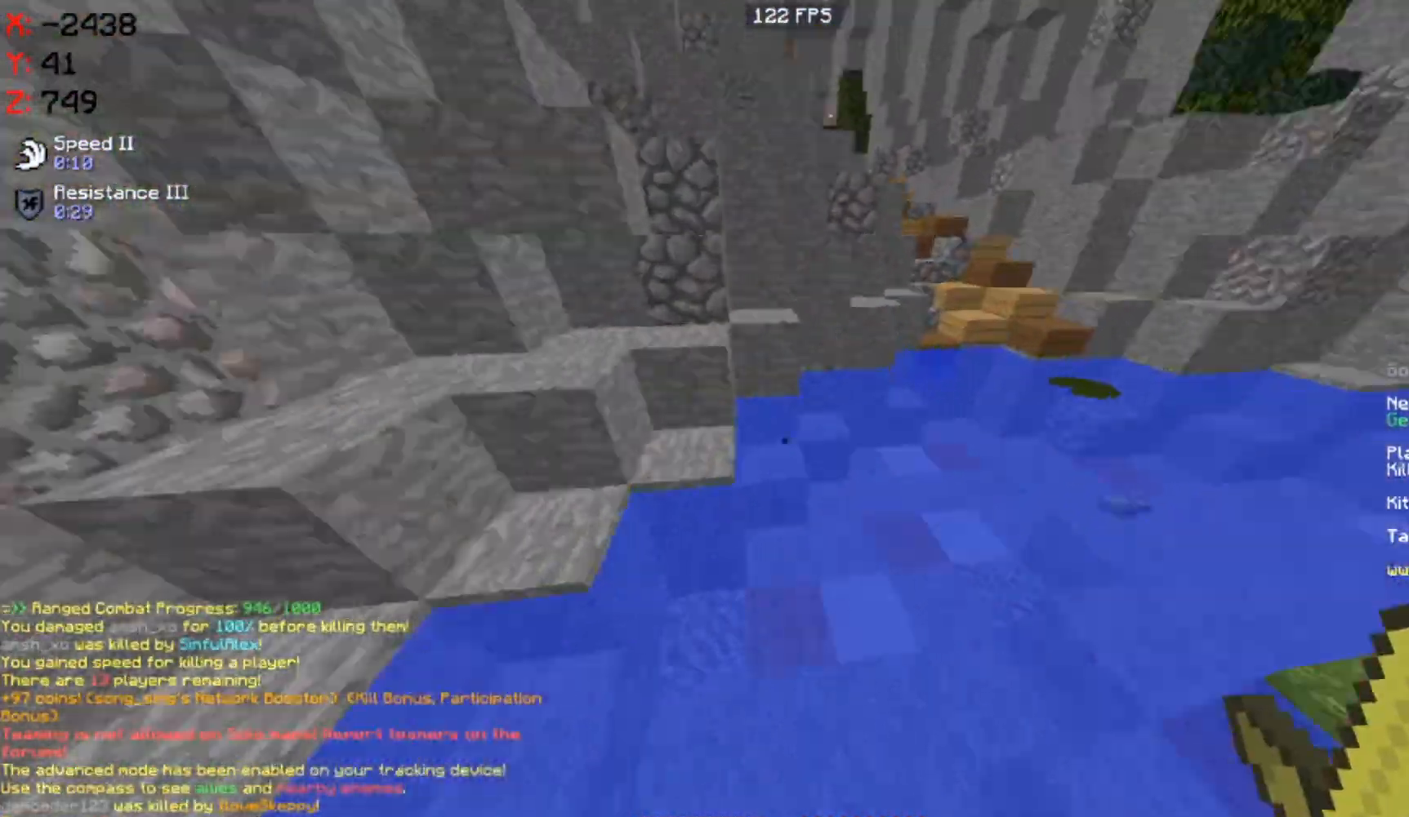
{"keys": ["space", "w"], "mouse": [], "events": [[17, "d", "up"], [117, "space", "down"], [250, "a", "up"]]}
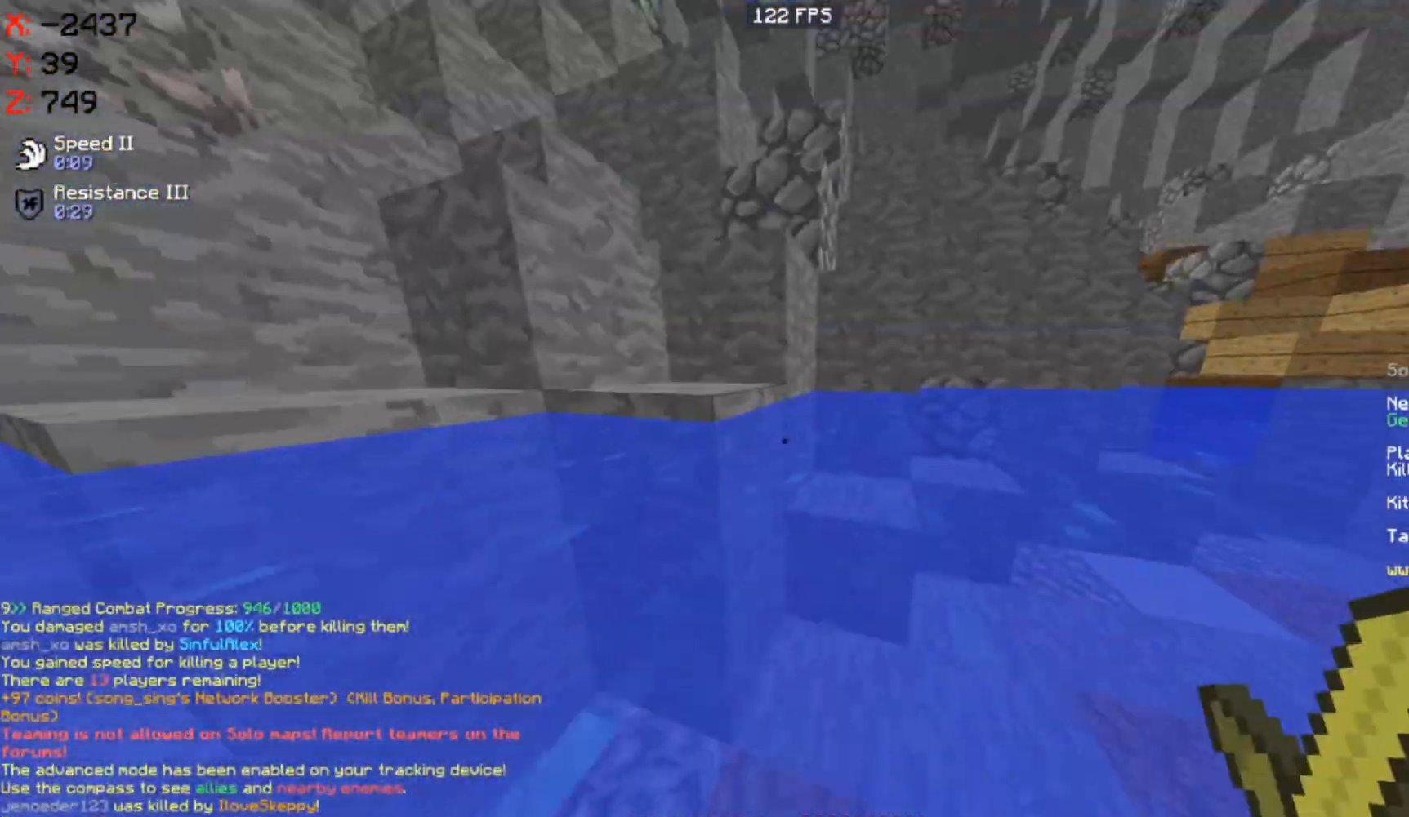
{"keys": ["a", "space", "w"], "mouse": [], "events": [[83, "a", "down"]]}
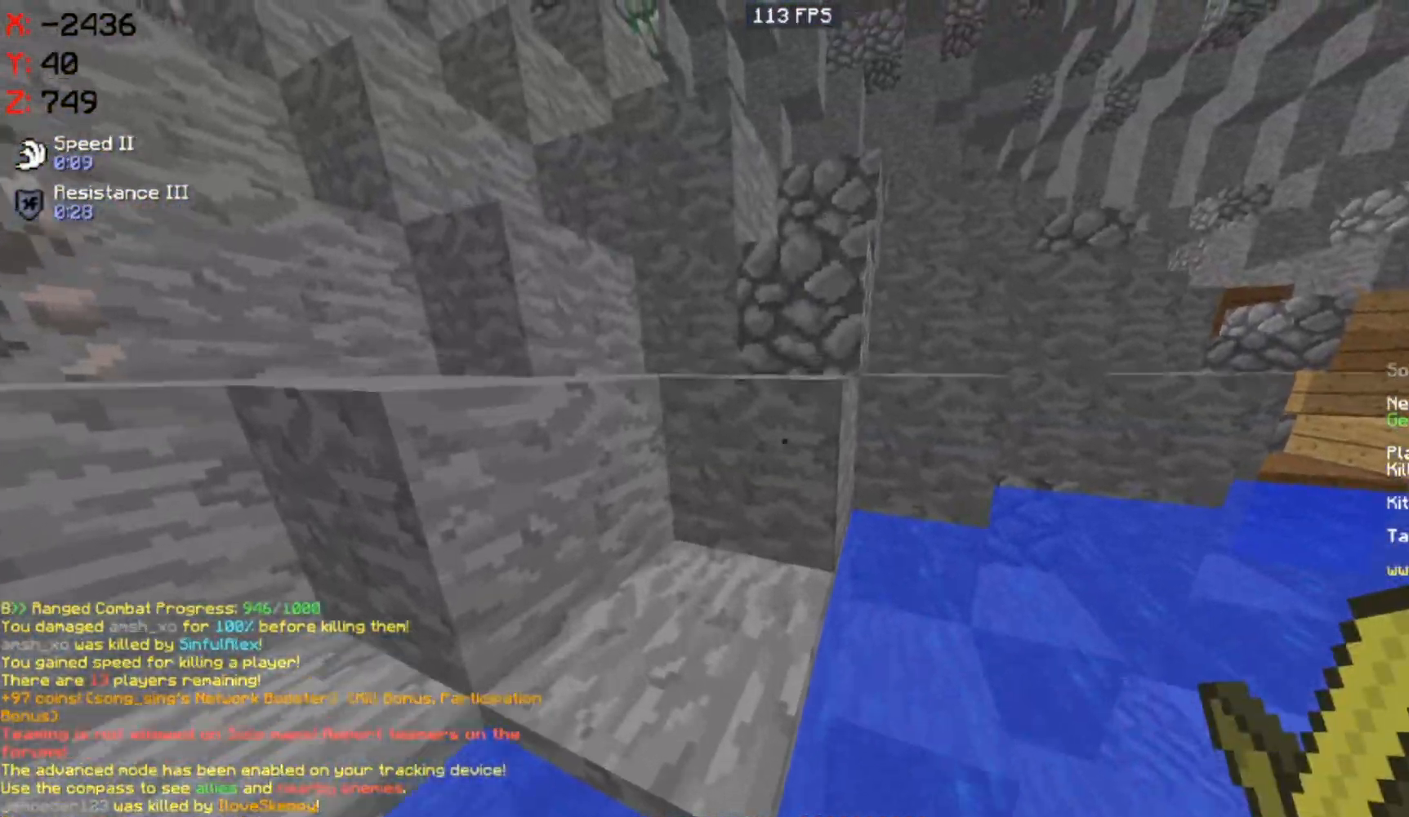
{"keys": ["a", "space", "w"], "mouse": [], "events": [[250, "a", "up"], [433, "a", "down"]]}
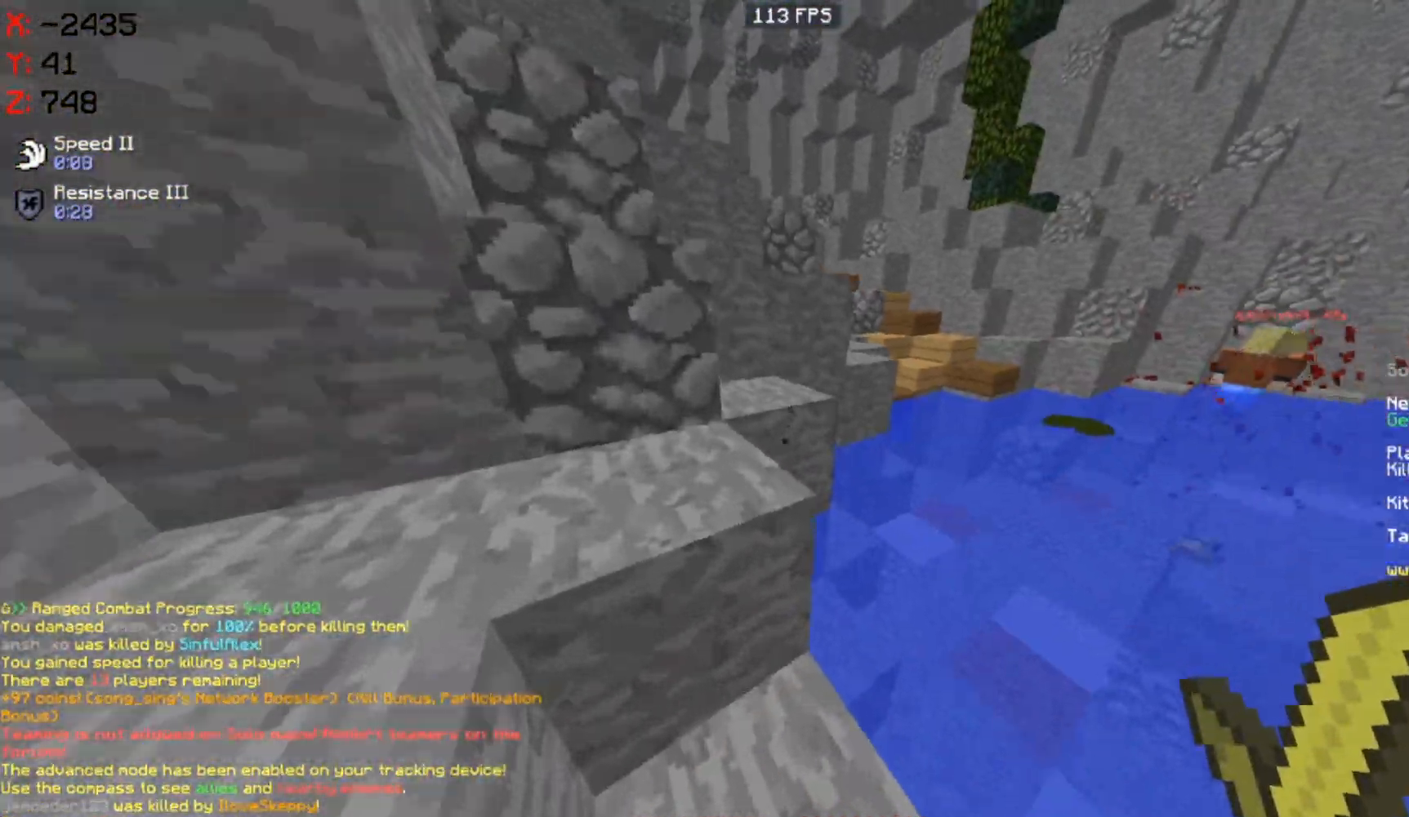
{"keys": ["a", "space", "w"], "mouse": [], "events": [[83, "w", "up"], [167, "w", "down"], [250, "space", "up"], [283, "a", "up"], [417, "a", "down"], [417, "space", "down"]]}
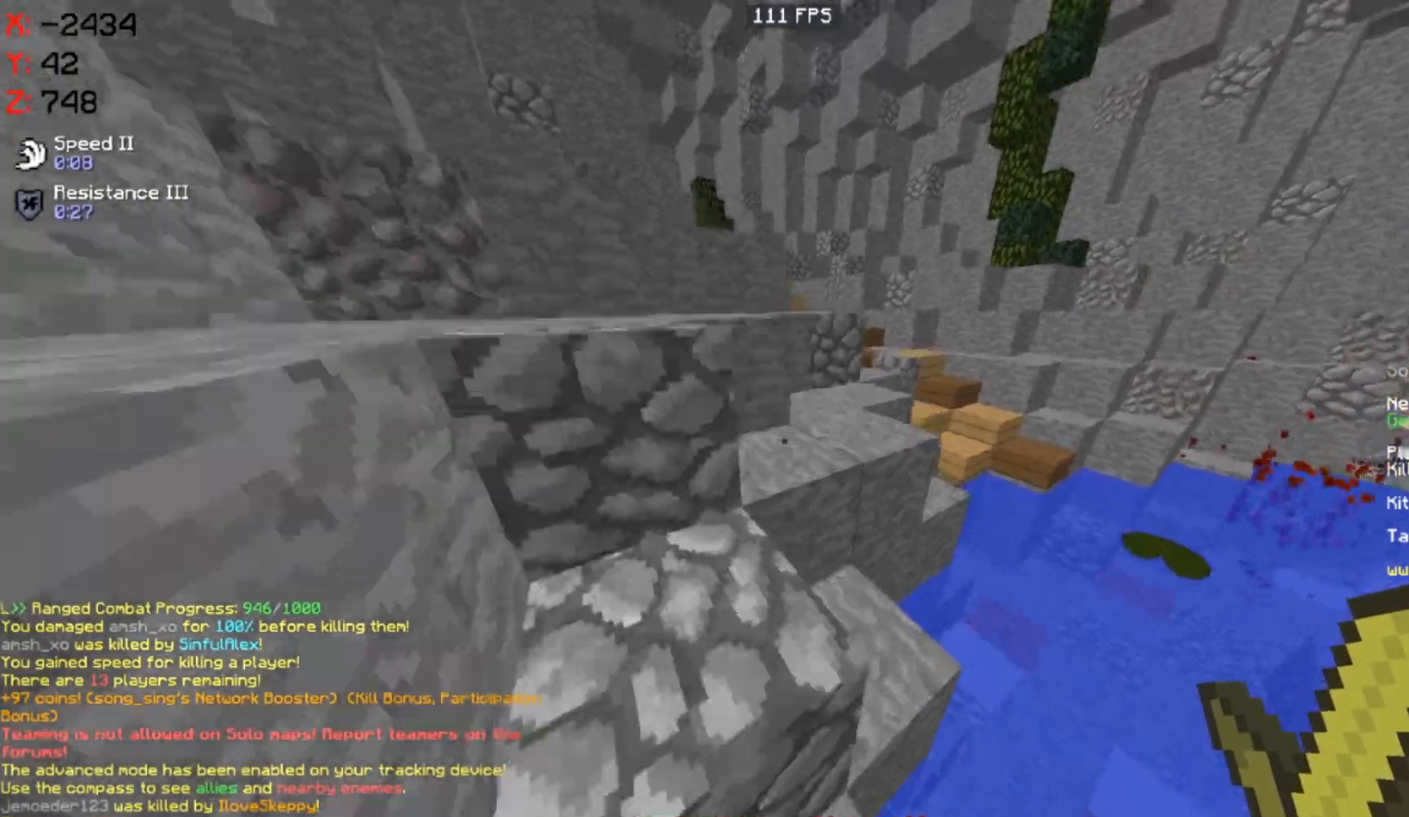
{"keys": ["space", "w"], "mouse": [], "events": [[117, "space", "up"], [283, "a", "up"], [367, "space", "down"]]}
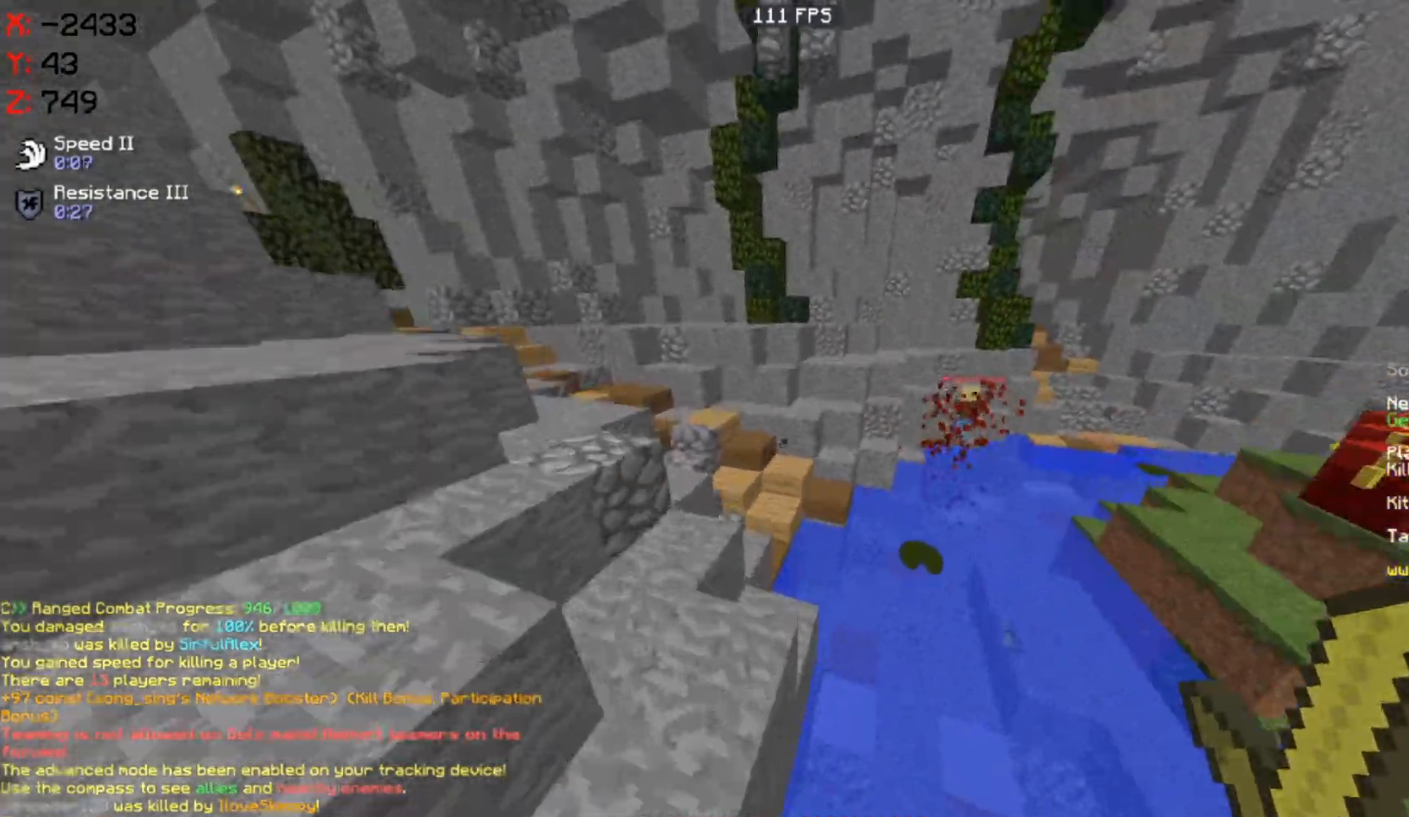
{"keys": ["w"], "mouse": [], "events": [[117, "a", "down"], [150, "space", "up"], [417, "a", "up"]]}
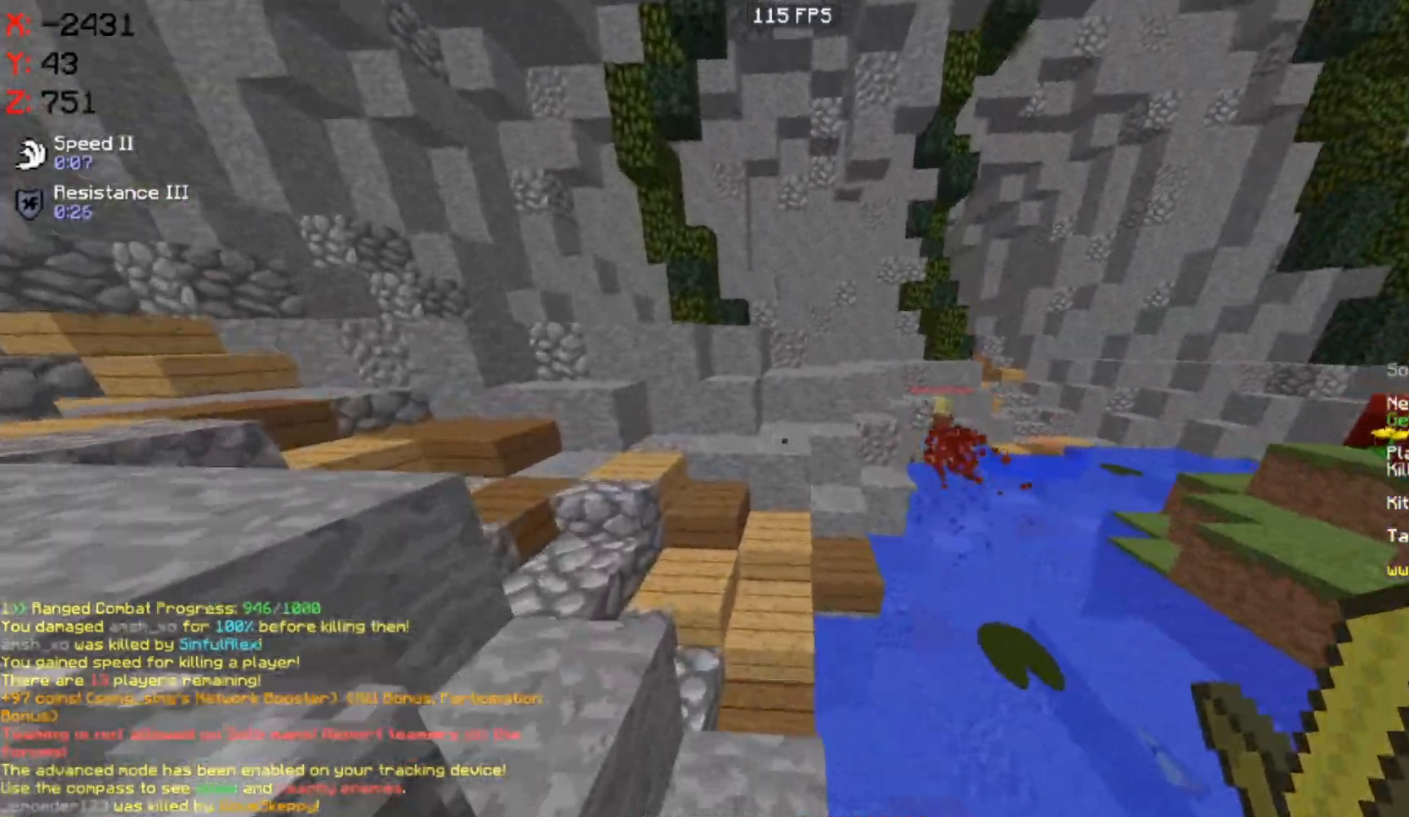
{"keys": ["w"], "mouse": [], "events": [[83, "space", "down"], [117, "mouse_left", "down"], [367, "space", "up"], [450, "mouse_left", "up"]]}
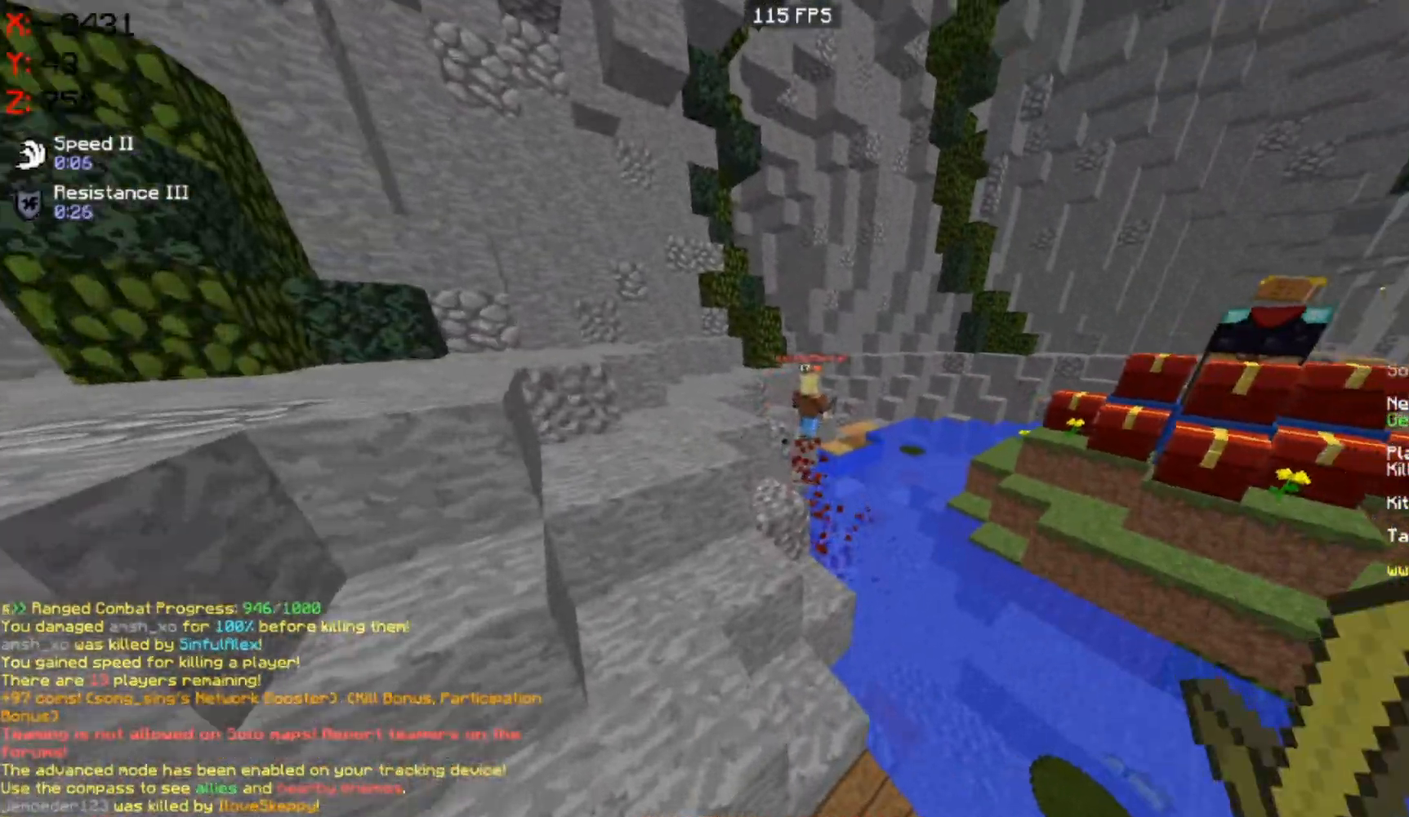
{"keys": ["w"], "mouse": [], "events": [[183, "space", "down"], [267, "a", "down"], [417, "space", "up"], [500, "a", "up"]]}
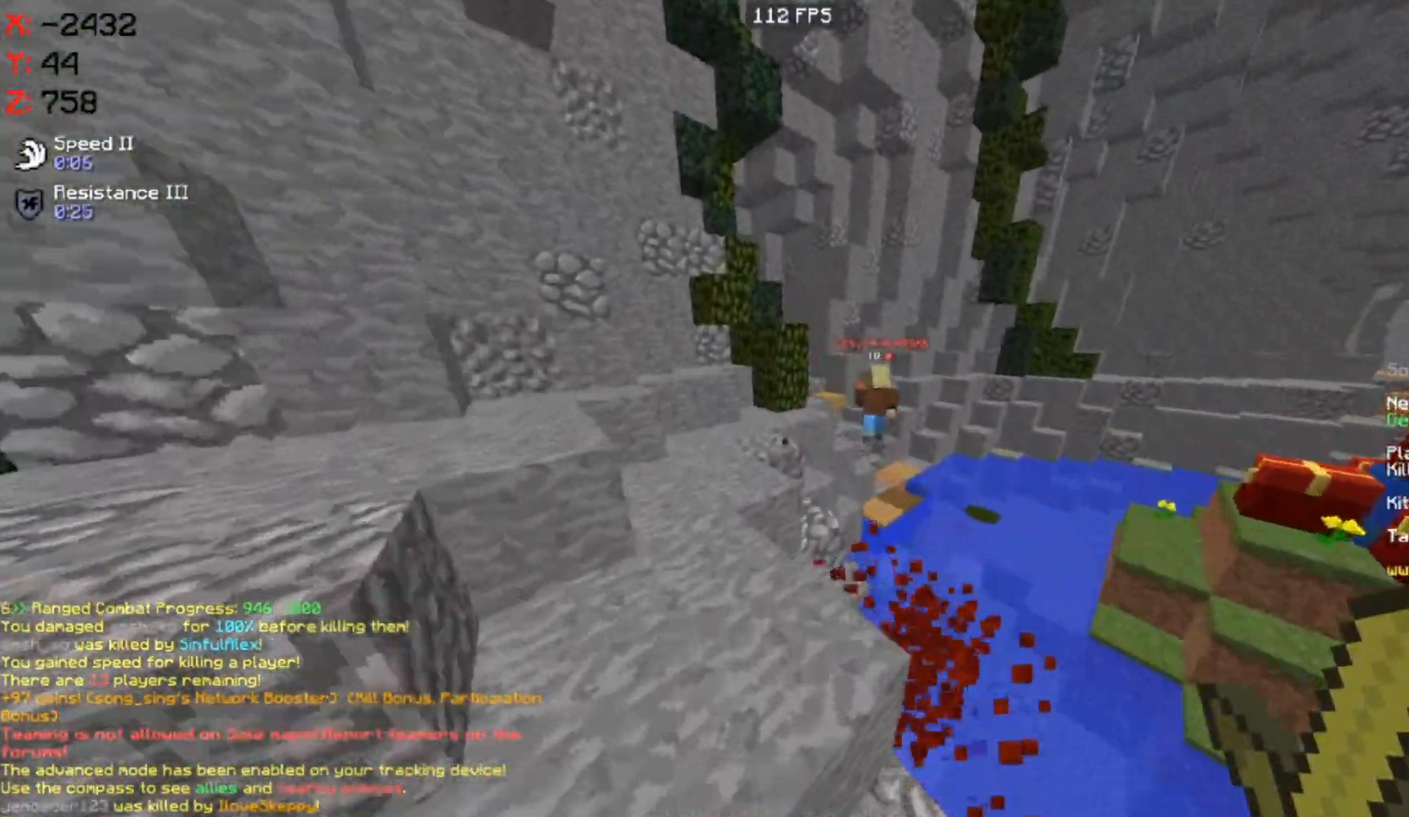
{"keys": ["w"], "mouse": [], "events": []}
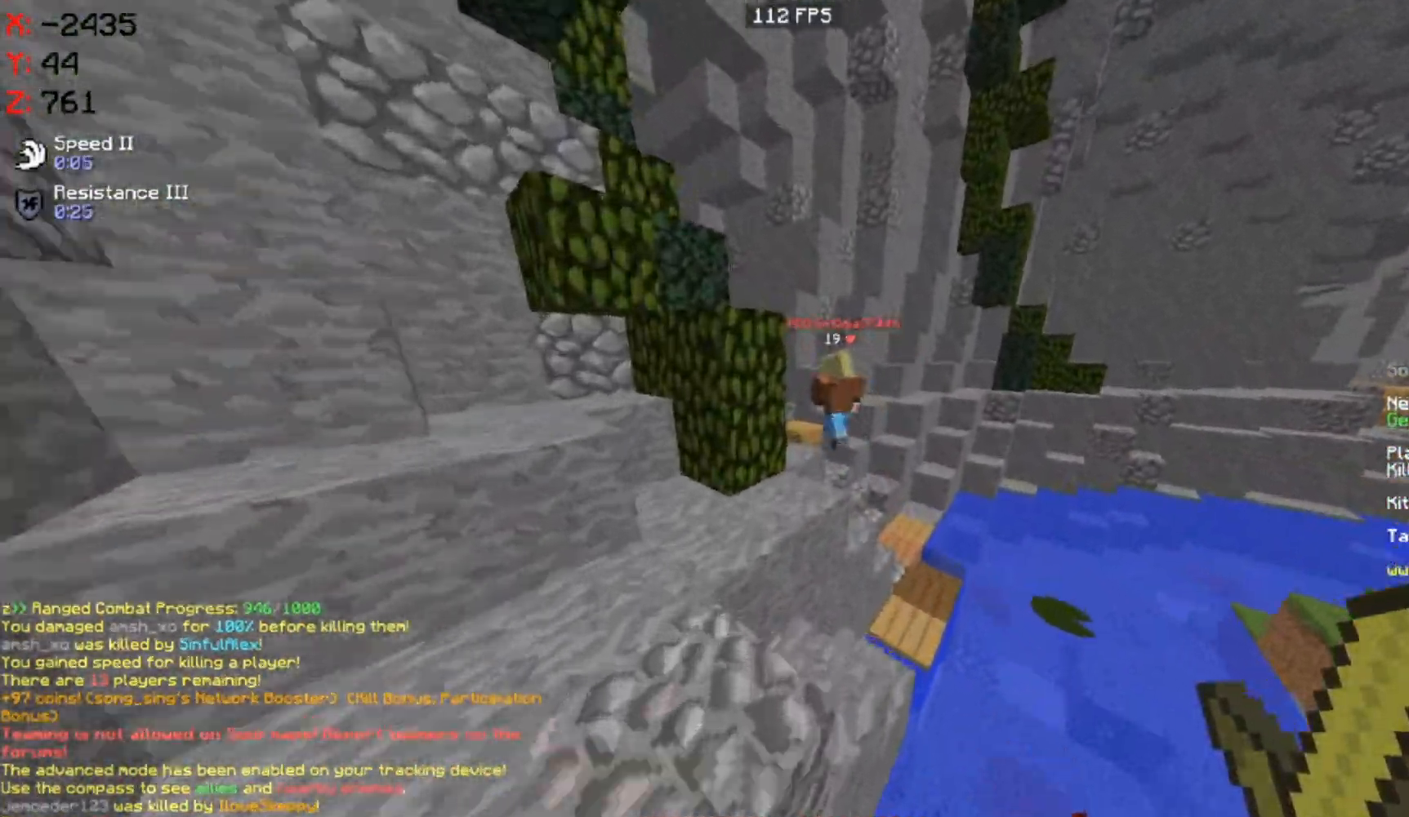
{"keys": ["d", "space", "w"], "mouse": [], "events": [[267, "d", "down"], [433, "space", "down"]]}
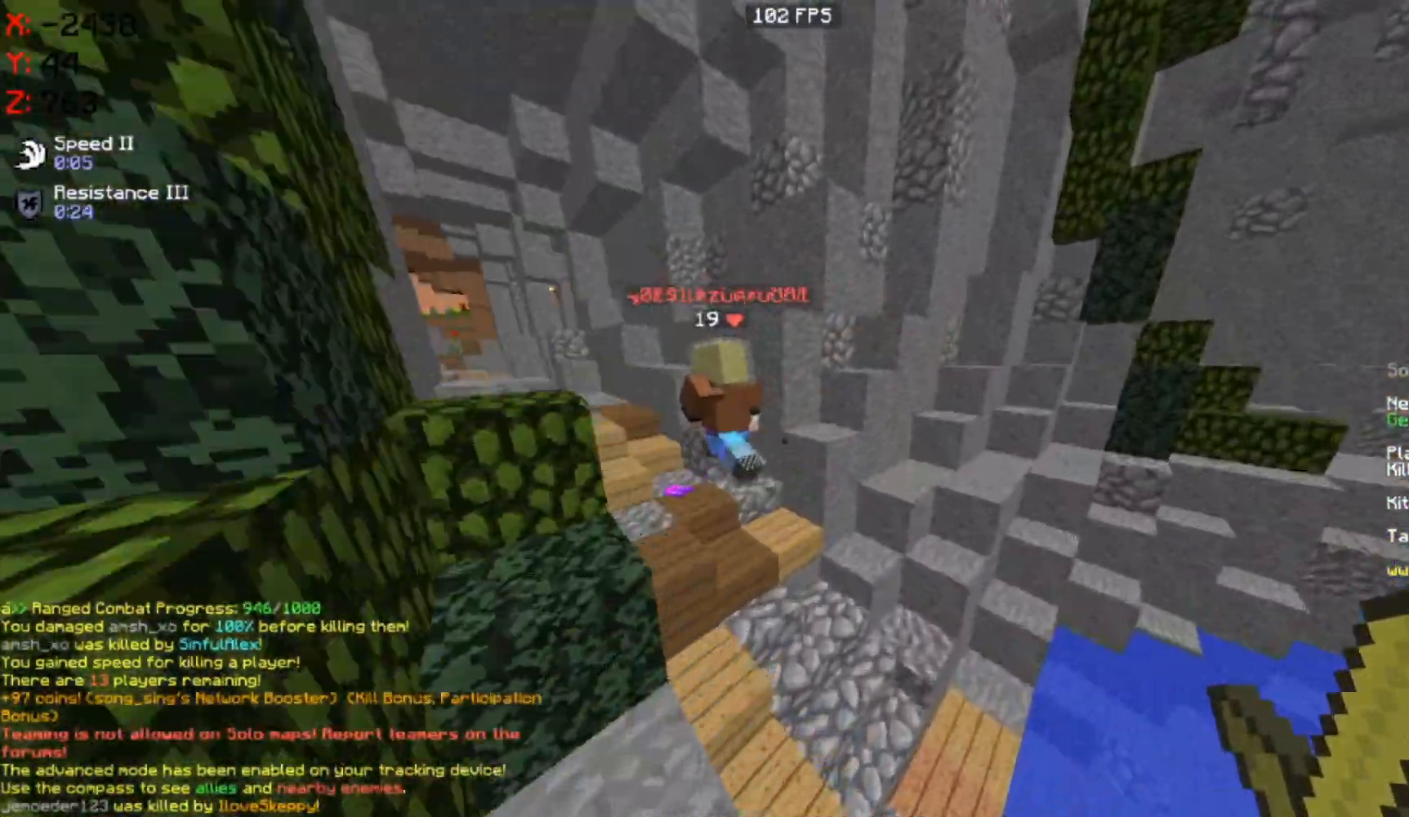
{"keys": ["w"], "mouse": [], "events": [[17, "d", "up"], [100, "space", "up"], [117, "a", "down"], [500, "a", "up"]]}
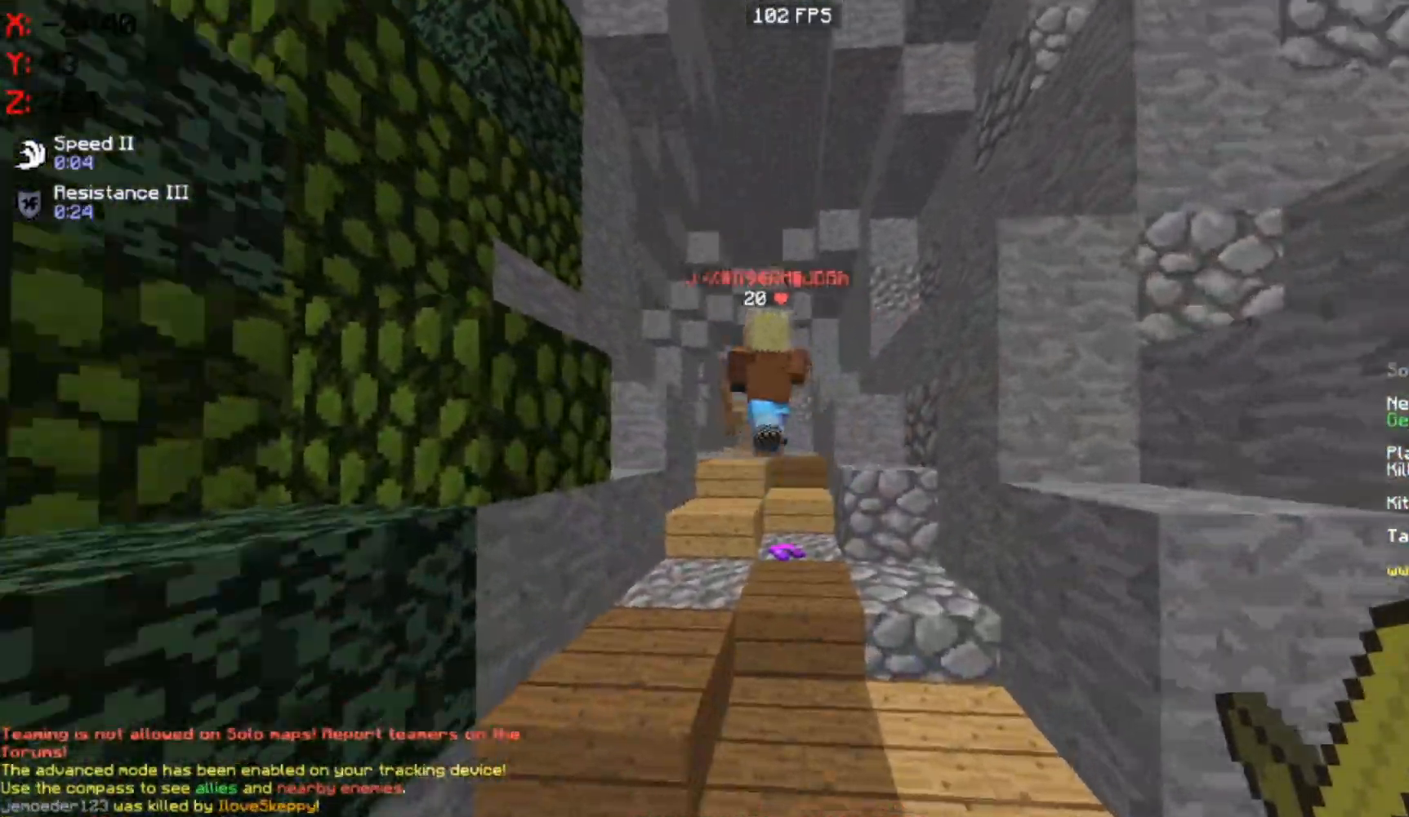
{"keys": ["w"], "mouse": [], "events": [[217, "a", "down"], [383, "a", "up"]]}
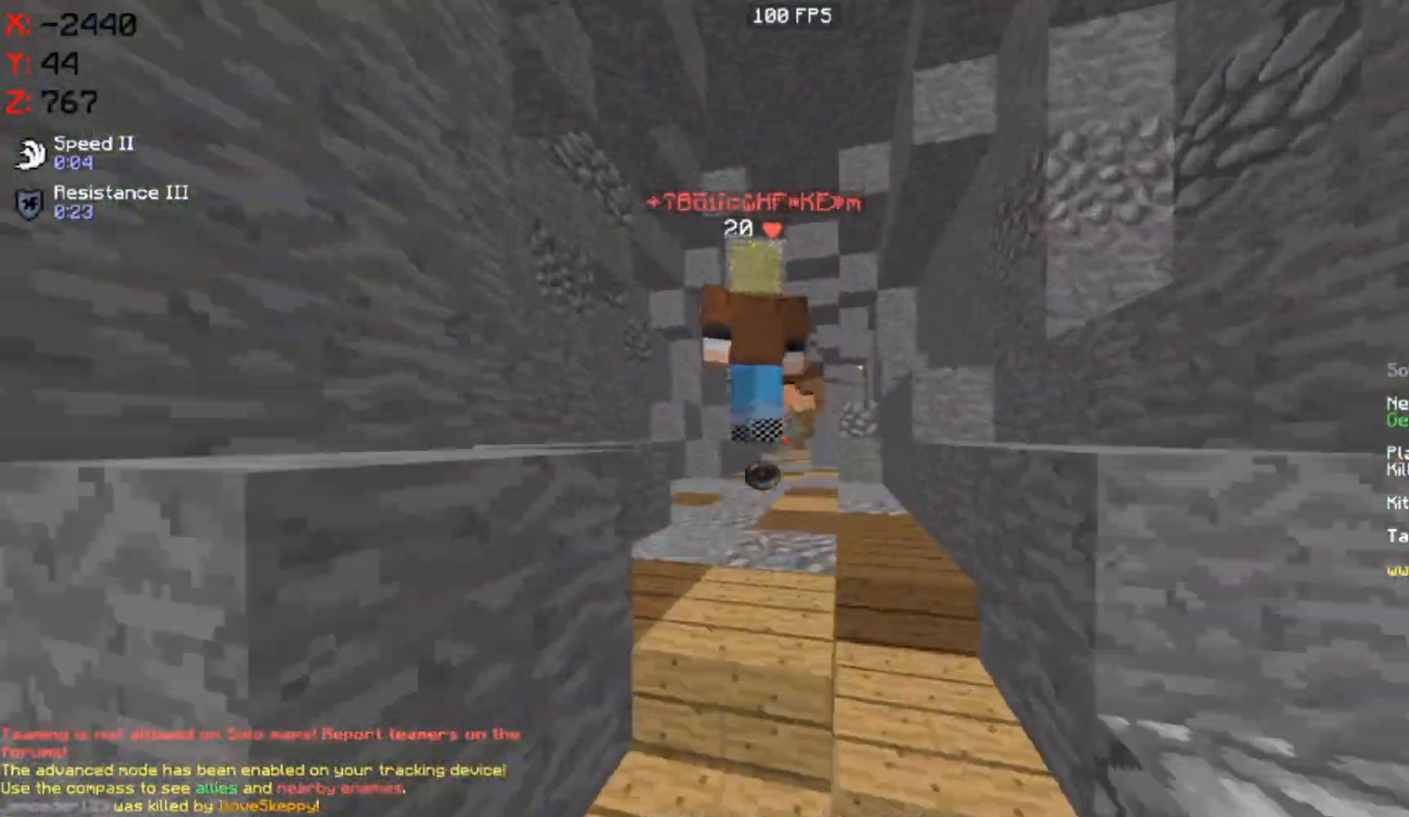
{"keys": ["w"], "mouse": [], "events": [[83, "mouse_right", "down"], [433, "mouse_right", "up"]]}
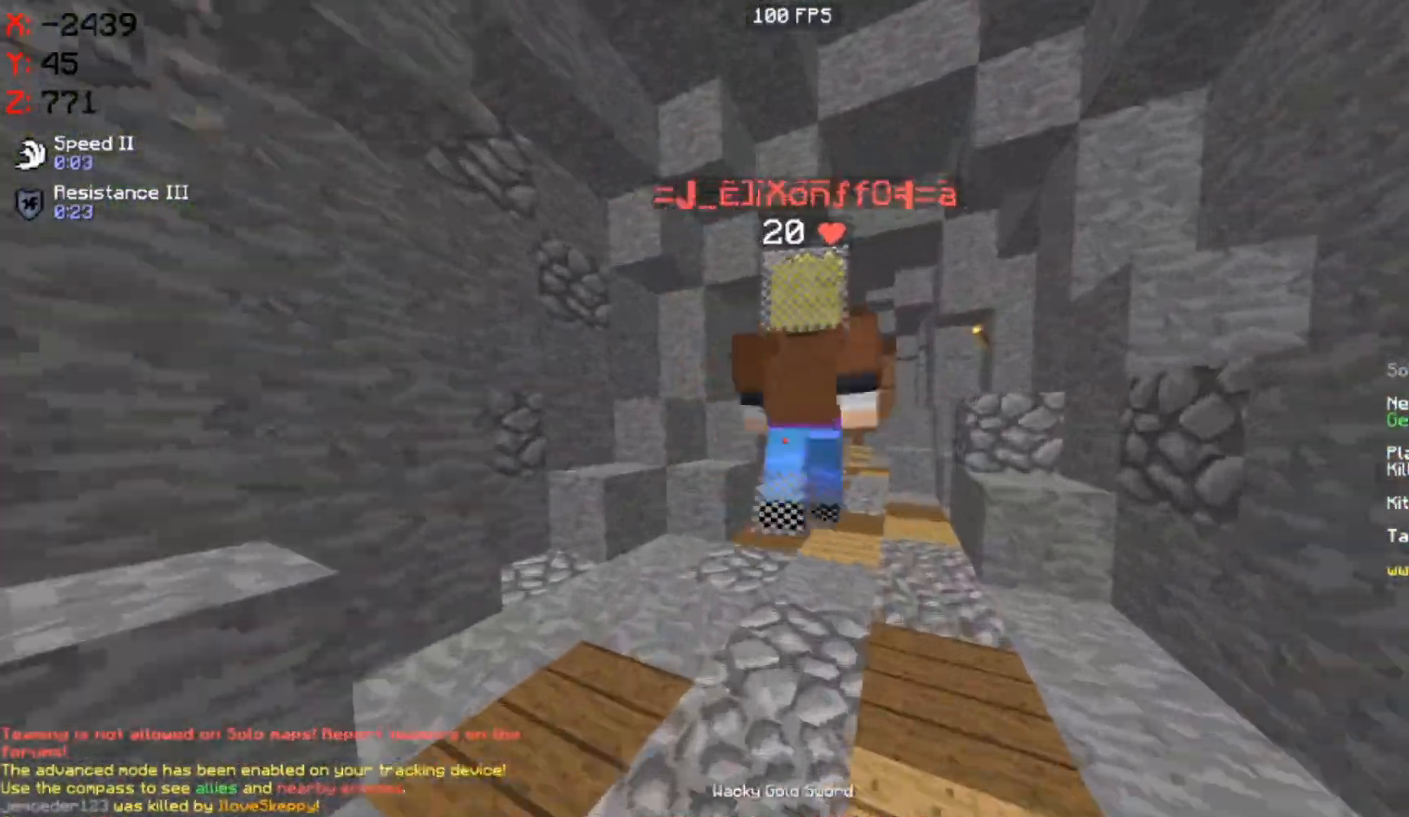
{"keys": ["w"], "mouse": ["left"], "events": [[117, "mouse_left", "down"], [250, "mouse_left", "up"], [267, "mouse_left", "down"]]}
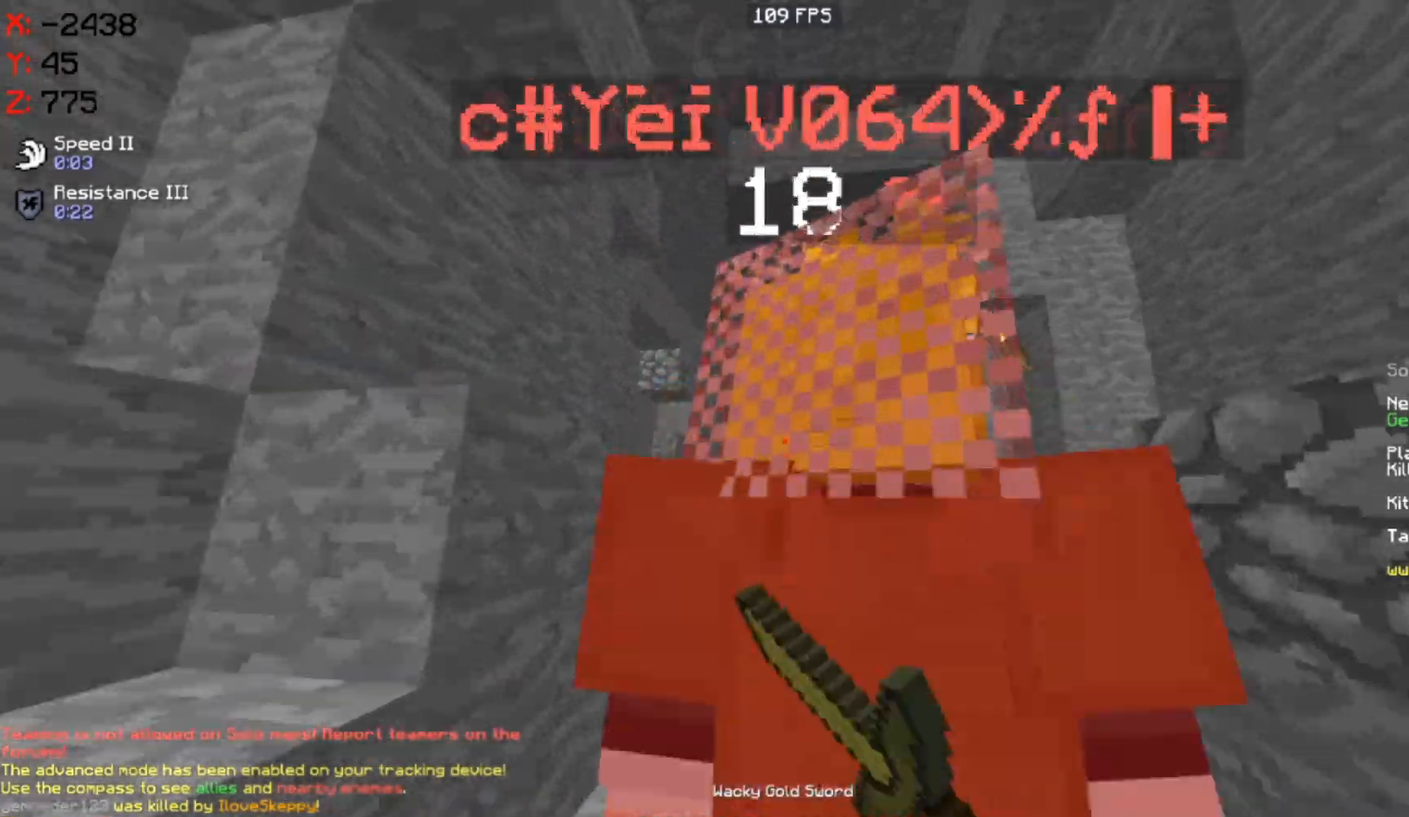
{"keys": ["a", "w"], "mouse": ["left"], "events": [[33, "mouse_left", "up"], [83, "mouse_left", "down"], [183, "mouse_left", "up"], [217, "mouse_left", "down"], [367, "a", "down"]]}
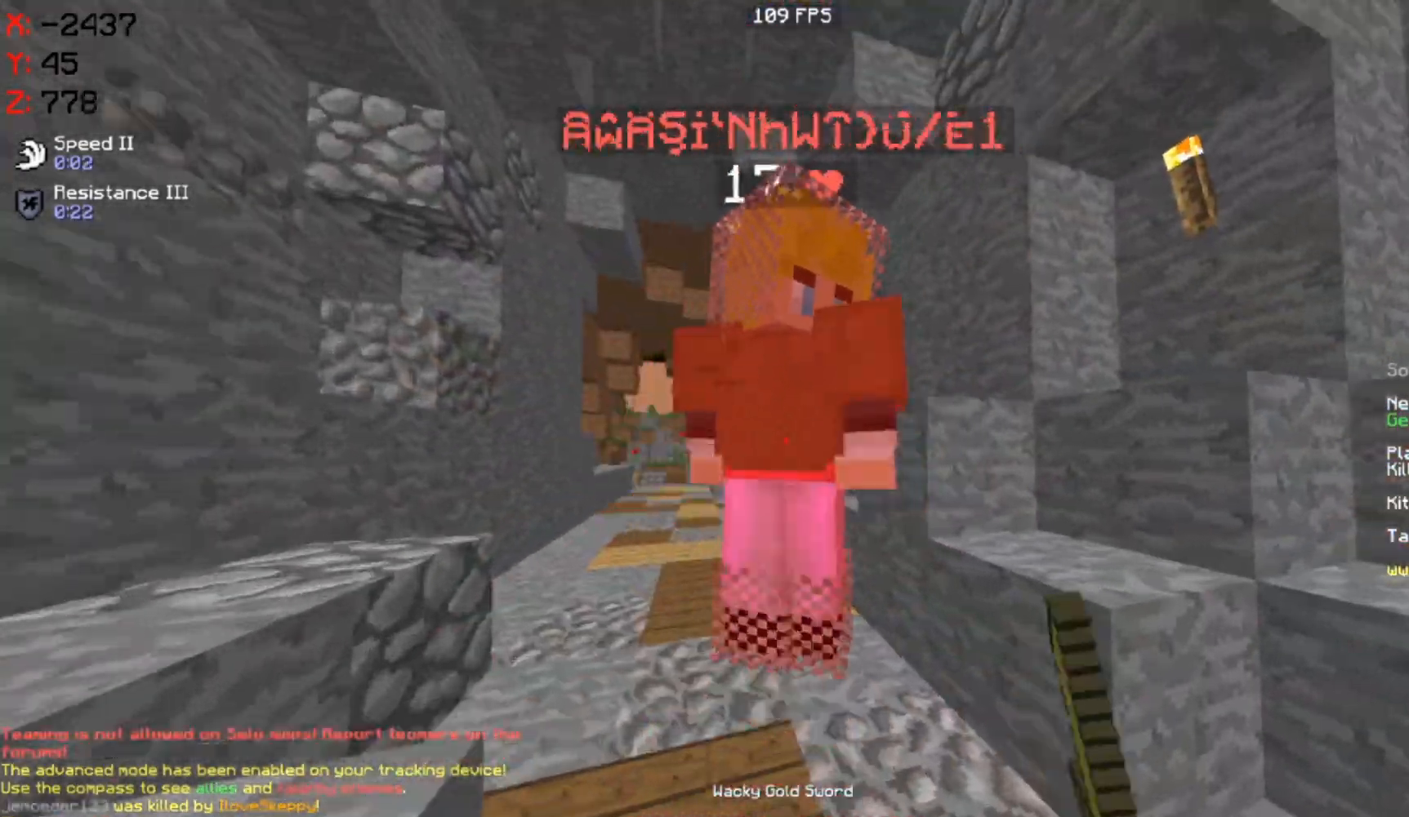
{"keys": ["a", "w"], "mouse": ["left"], "events": [[450, "mouse_left", "up"], [467, "mouse_left", "down"]]}